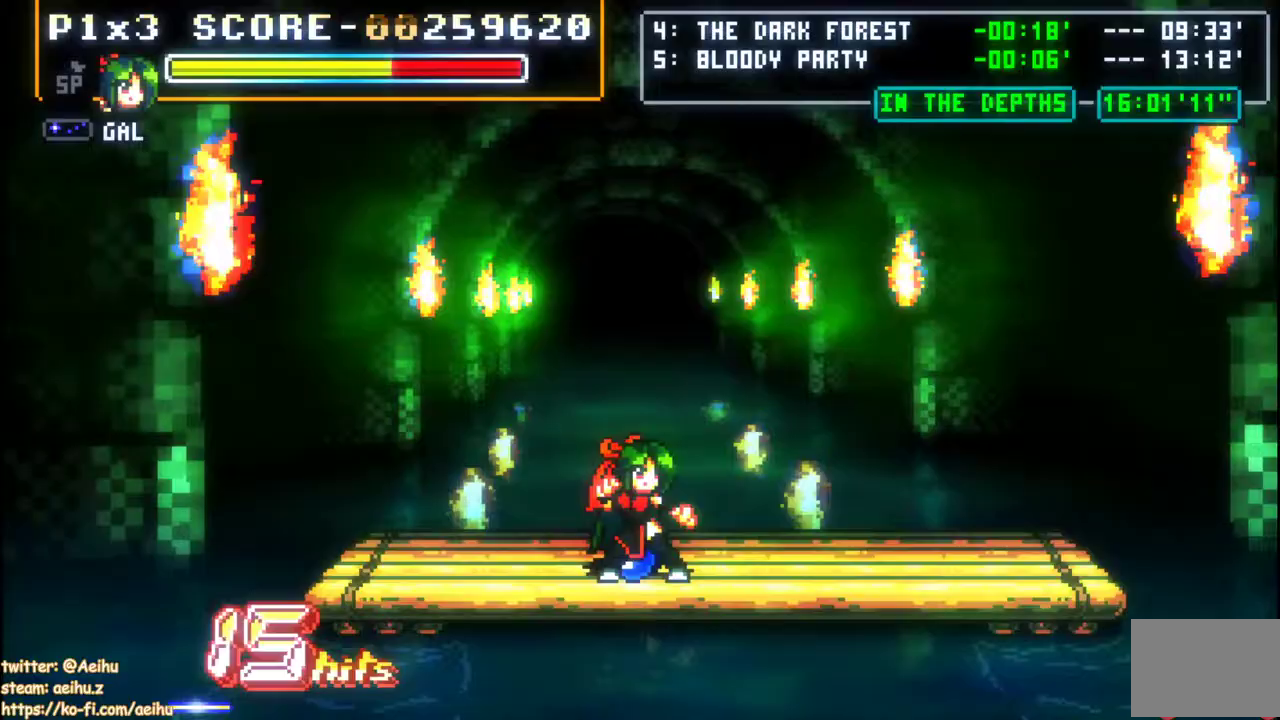
Gameplay with a controller (PlayStation layout); each line is a JSON object with the inputs held at the frame after it. "events" lists button and stick changes between this image and that frame as [ms after this image, input, new state], when the widget could be followed in between. This document gives stick clicks only as held states, not as events. Not read: R2 R3 right_stick.
{"buttons": [], "left_stick": "center", "events": []}
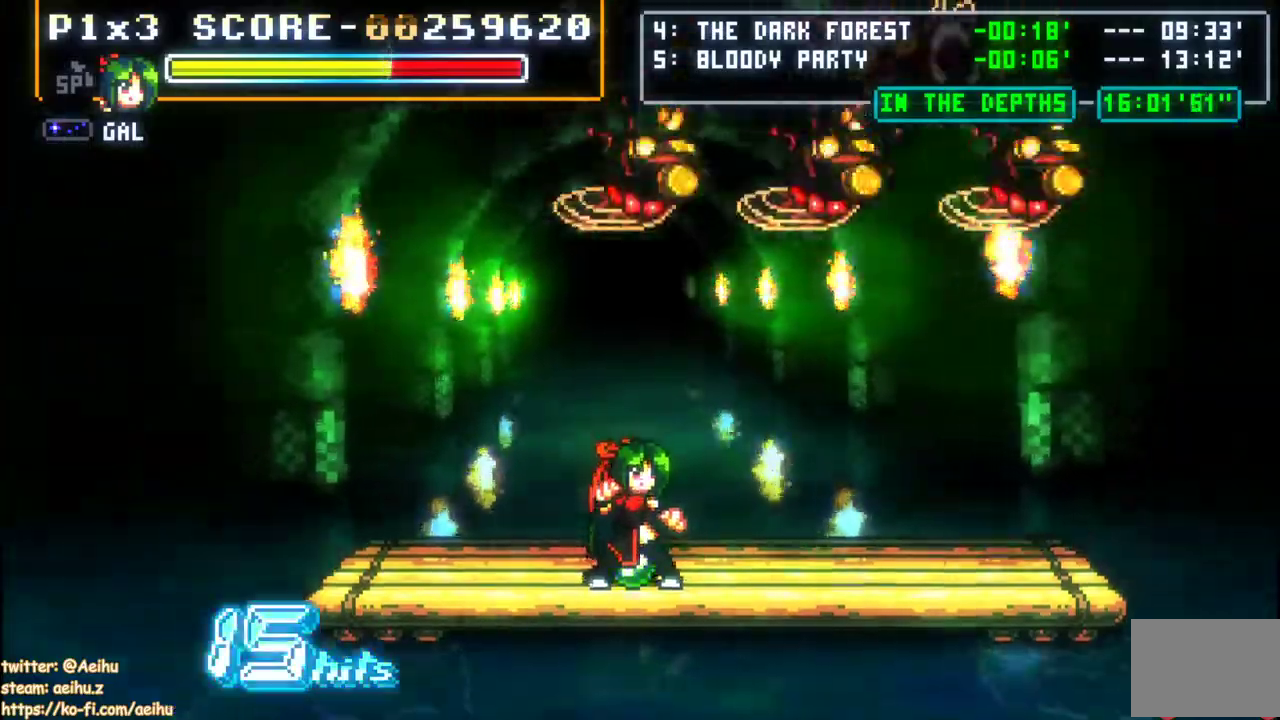
{"buttons": ["SQUARE"], "left_stick": "center", "events": [[417, "SQUARE", "down"]]}
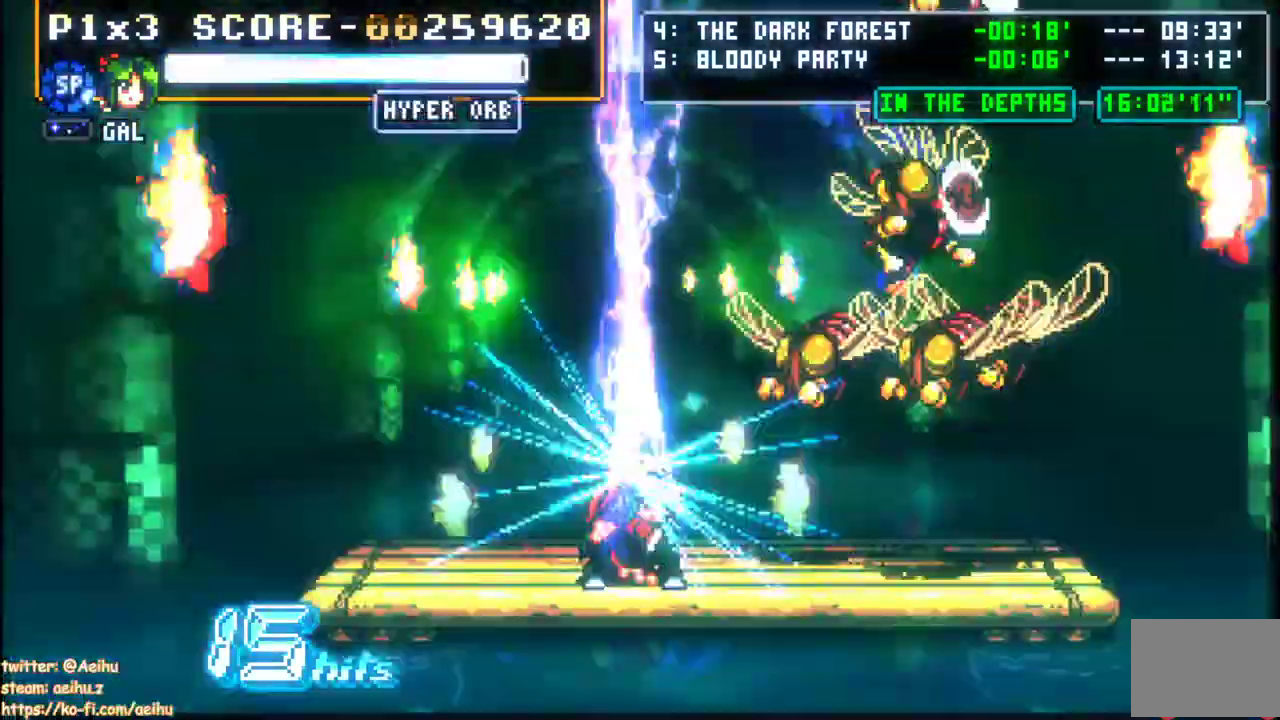
{"buttons": ["SQUARE"], "left_stick": "center", "events": [[50, "SQUARE", "up"], [83, "DPAD_RIGHT", "down"], [333, "SQUARE", "down"], [433, "DPAD_RIGHT", "up"], [450, "SQUARE", "up"], [500, "SQUARE", "down"]]}
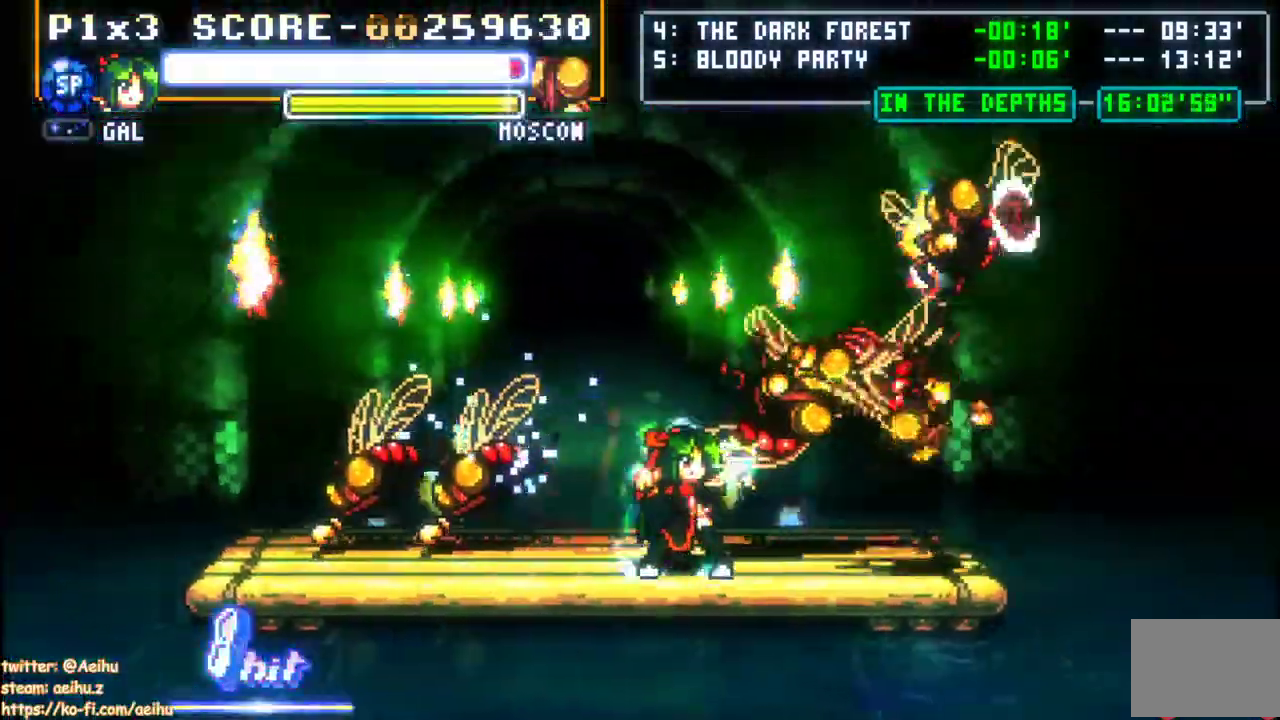
{"buttons": ["SQUARE"], "left_stick": "center", "events": [[100, "SQUARE", "up"], [150, "SQUARE", "down"], [250, "SQUARE", "up"], [300, "SQUARE", "down"], [400, "SQUARE", "up"], [467, "SQUARE", "down"]]}
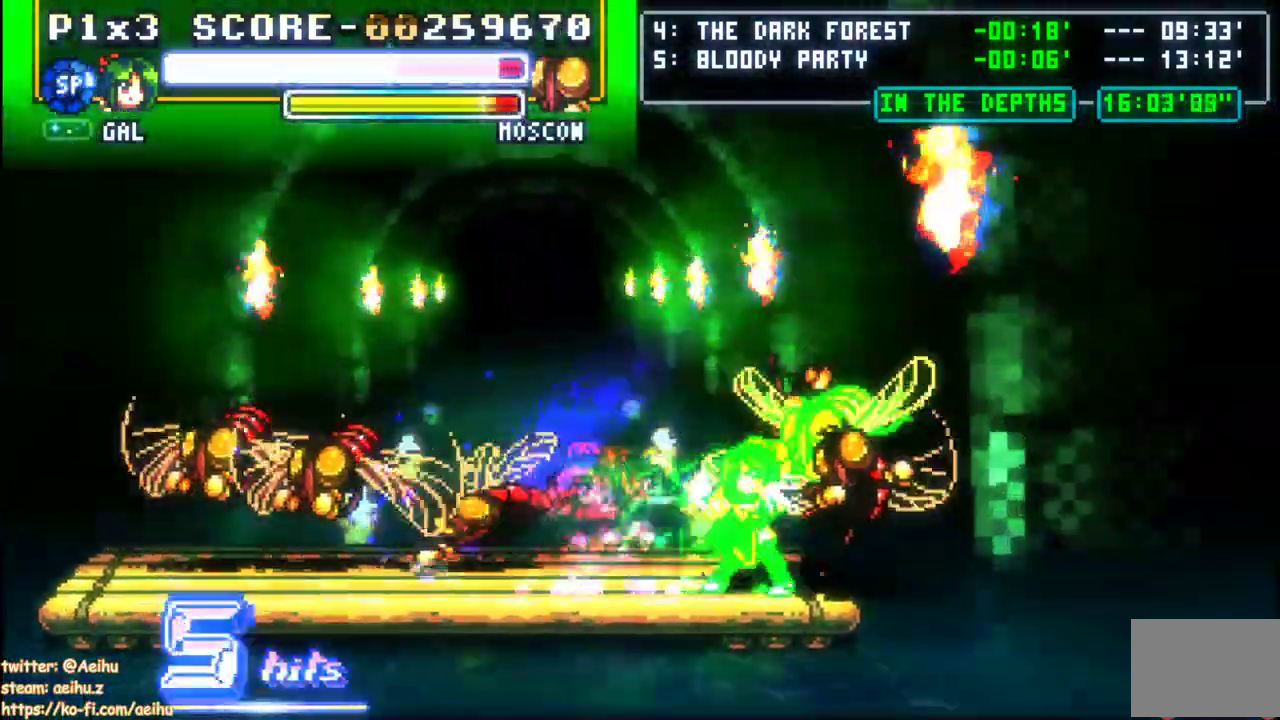
{"buttons": ["SQUARE"], "left_stick": "center", "events": [[50, "SQUARE", "up"], [117, "SQUARE", "down"], [200, "SQUARE", "up"], [267, "SQUARE", "down"], [367, "SQUARE", "up"], [433, "SQUARE", "down"]]}
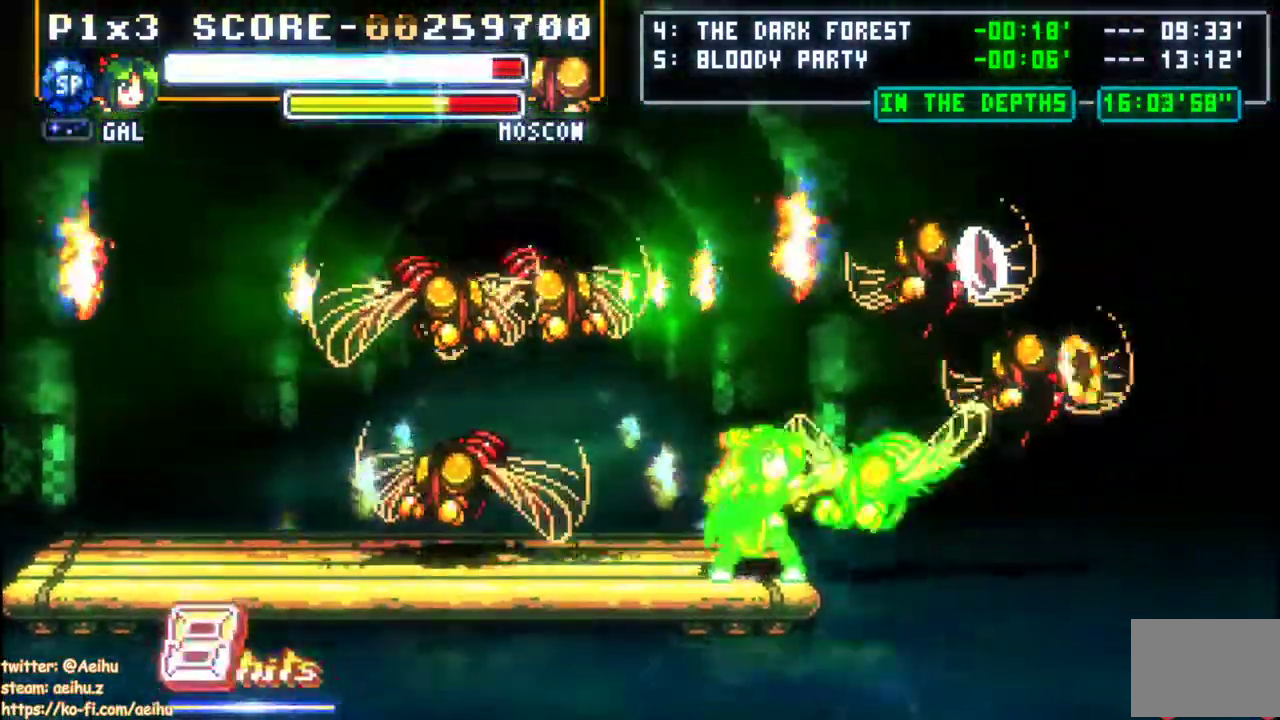
{"buttons": ["DPAD_LEFT"], "left_stick": "center", "events": [[17, "SQUARE", "up"], [83, "SQUARE", "down"], [167, "SQUARE", "up"], [233, "SQUARE", "down"], [317, "SQUARE", "up"], [367, "DPAD_LEFT", "down"], [400, "SQUARE", "down"], [483, "SQUARE", "up"]]}
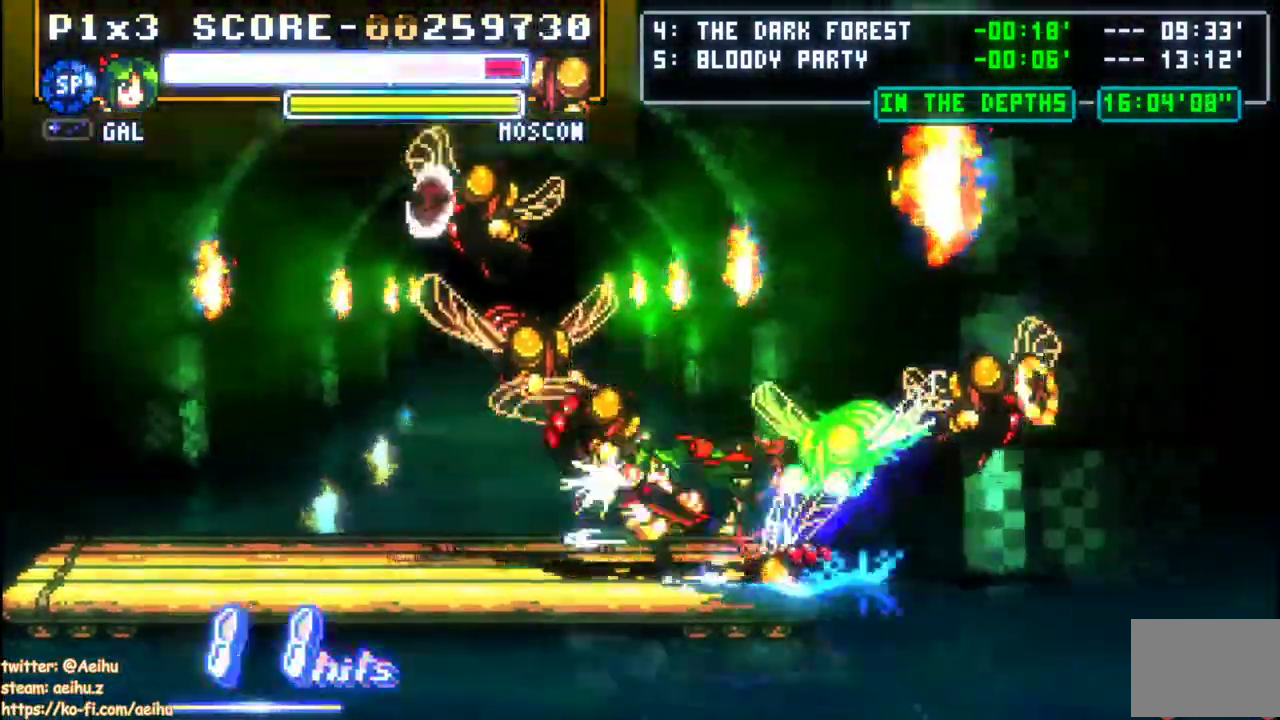
{"buttons": ["SQUARE"], "left_stick": "center", "events": [[33, "SQUARE", "down"], [283, "SQUARE", "up"], [350, "SQUARE", "down"], [450, "DPAD_LEFT", "up"], [450, "SQUARE", "up"], [500, "SQUARE", "down"]]}
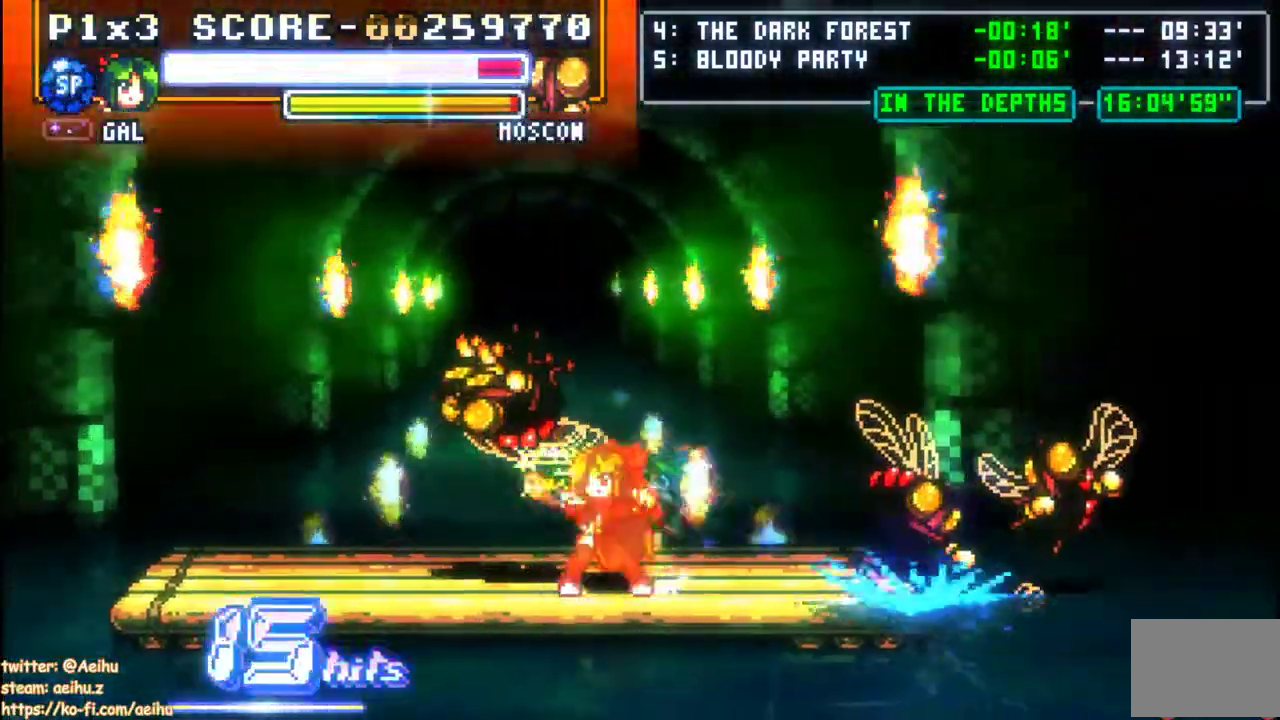
{"buttons": ["SQUARE"], "left_stick": "center", "events": [[100, "SQUARE", "up"], [167, "SQUARE", "down"], [267, "SQUARE", "up"], [317, "SQUARE", "down"], [417, "SQUARE", "up"], [483, "SQUARE", "down"]]}
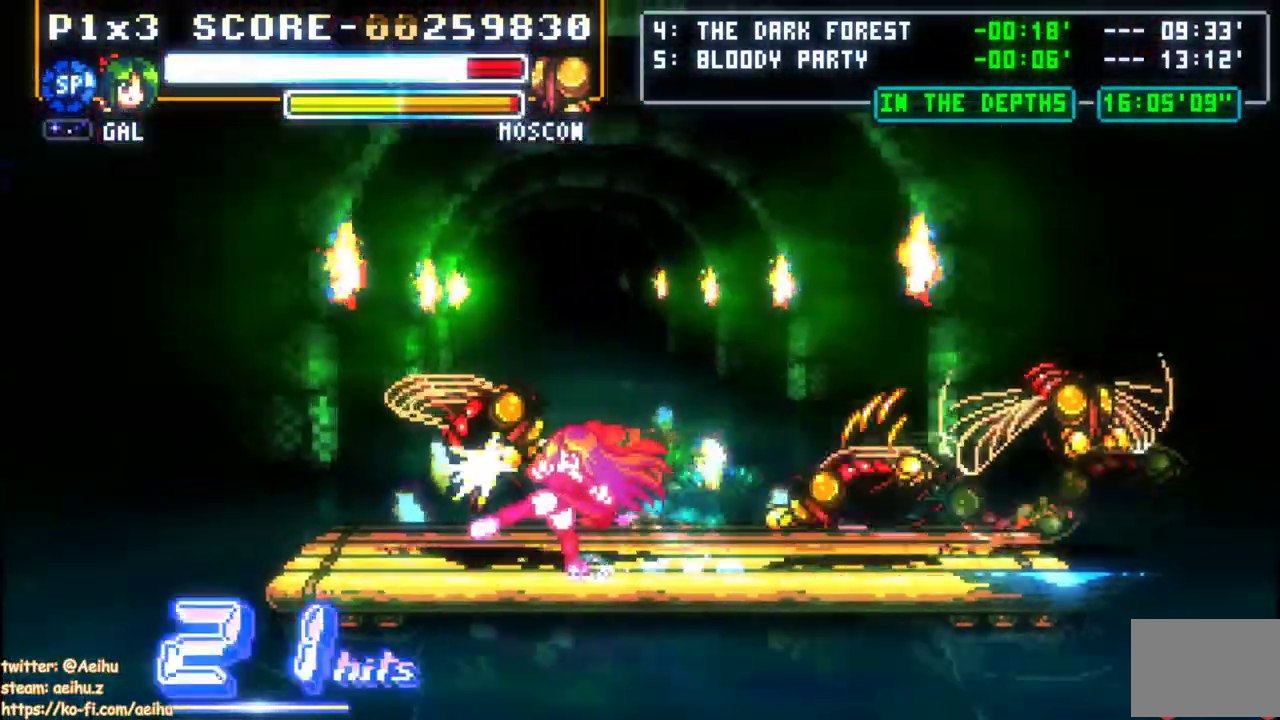
{"buttons": ["SQUARE"], "left_stick": "center", "events": [[83, "SQUARE", "up"], [133, "SQUARE", "down"], [250, "SQUARE", "up"], [300, "SQUARE", "down"], [417, "SQUARE", "up"], [467, "SQUARE", "down"]]}
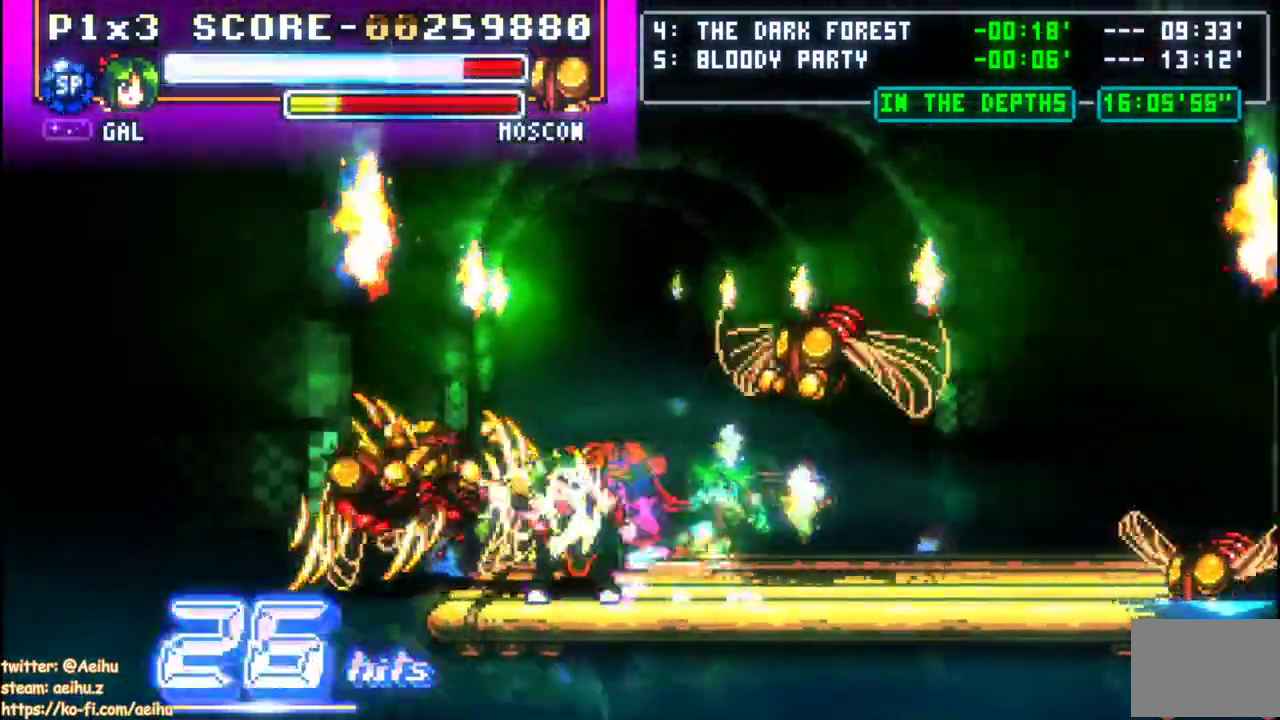
{"buttons": ["SQUARE"], "left_stick": "center", "events": [[67, "SQUARE", "up"], [117, "SQUARE", "down"], [217, "SQUARE", "up"], [283, "SQUARE", "down"], [383, "SQUARE", "up"], [433, "SQUARE", "down"]]}
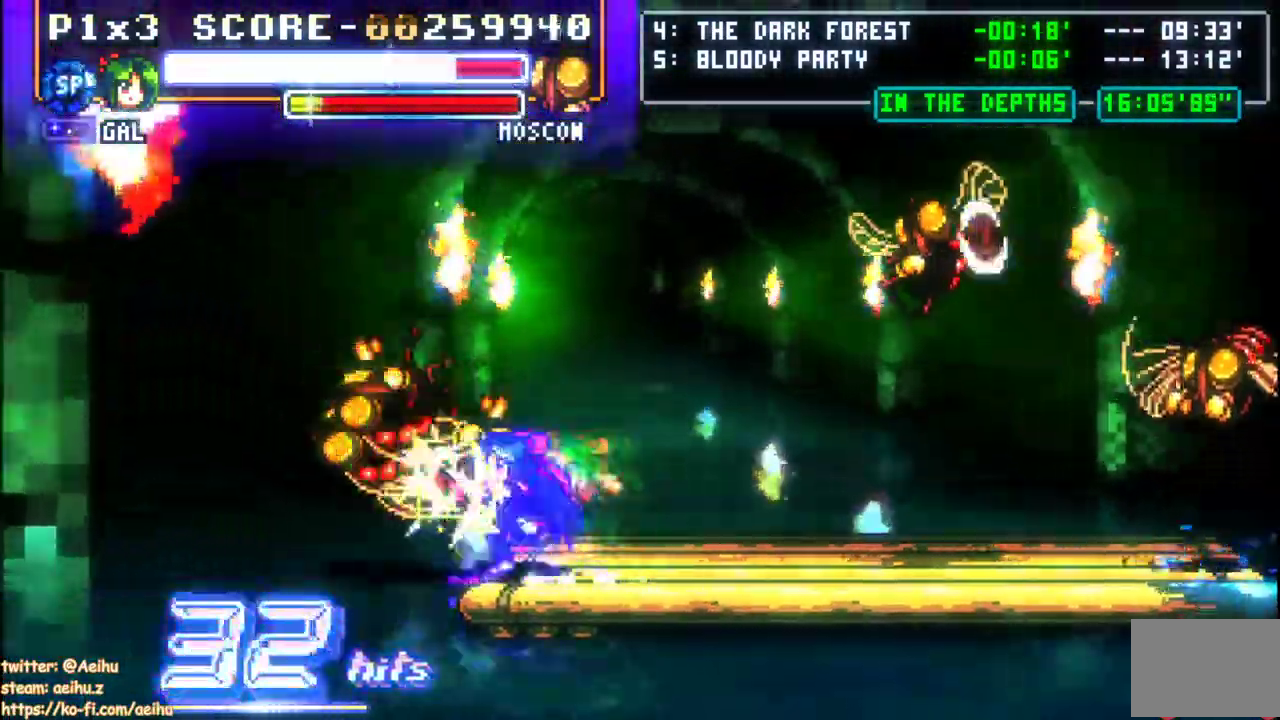
{"buttons": ["SQUARE"], "left_stick": "center", "events": [[50, "SQUARE", "up"], [100, "SQUARE", "down"], [200, "SQUARE", "up"], [250, "SQUARE", "down"], [367, "SQUARE", "up"], [417, "SQUARE", "down"]]}
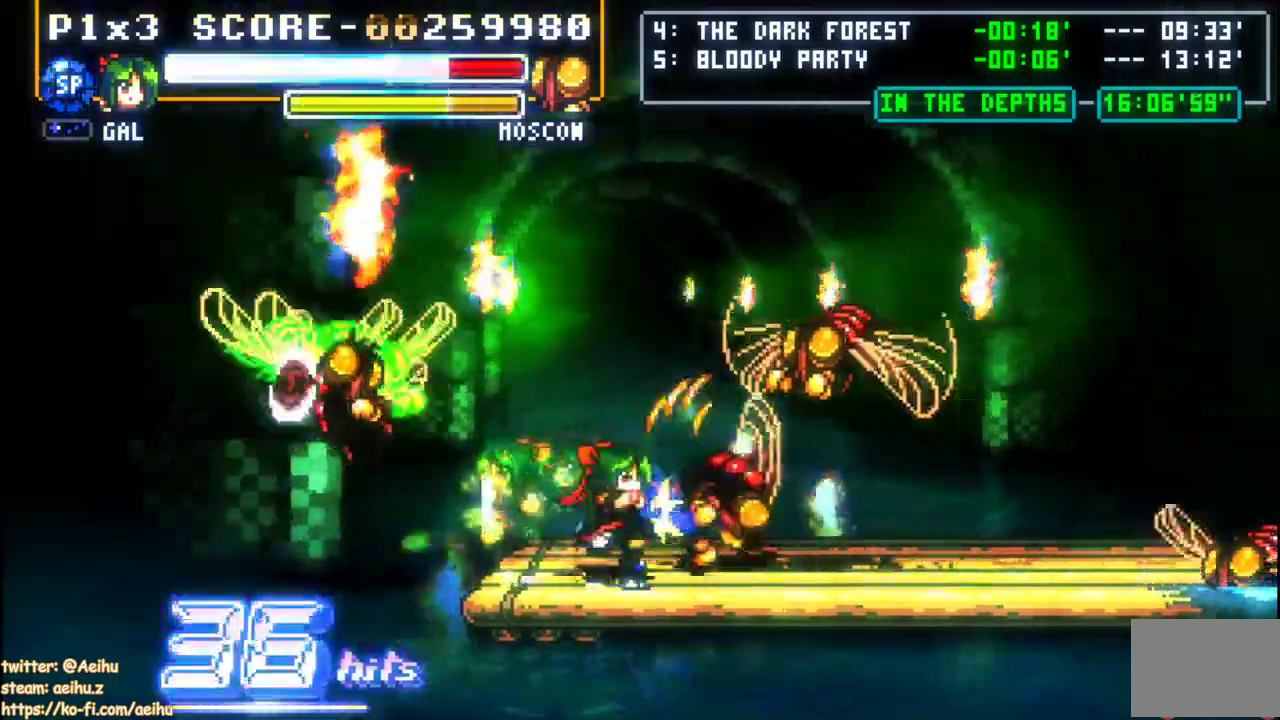
{"buttons": [], "left_stick": "center", "events": [[17, "SQUARE", "up"], [83, "SQUARE", "down"], [167, "SQUARE", "up"], [233, "SQUARE", "down"], [350, "SQUARE", "up"], [400, "SQUARE", "down"], [500, "SQUARE", "up"]]}
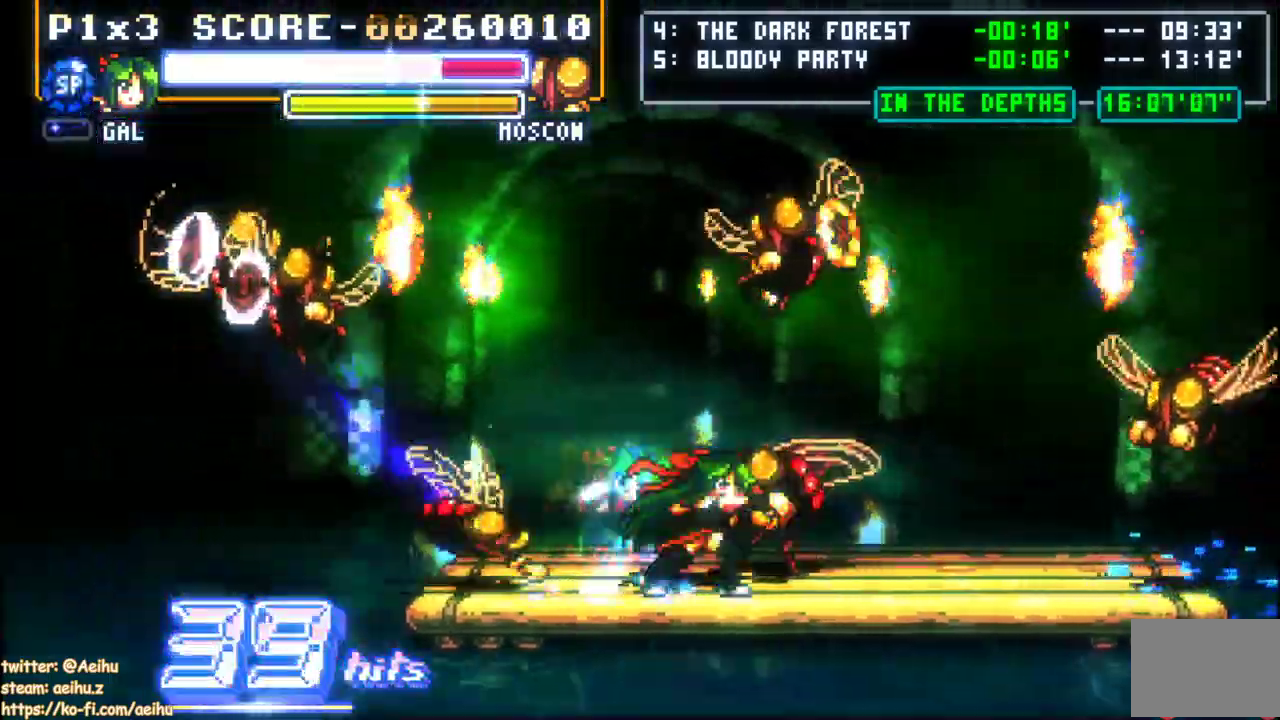
{"buttons": [], "left_stick": "center", "events": [[67, "SQUARE", "down"], [150, "SQUARE", "up"], [217, "SQUARE", "down"], [317, "SQUARE", "up"], [383, "SQUARE", "down"], [483, "SQUARE", "up"]]}
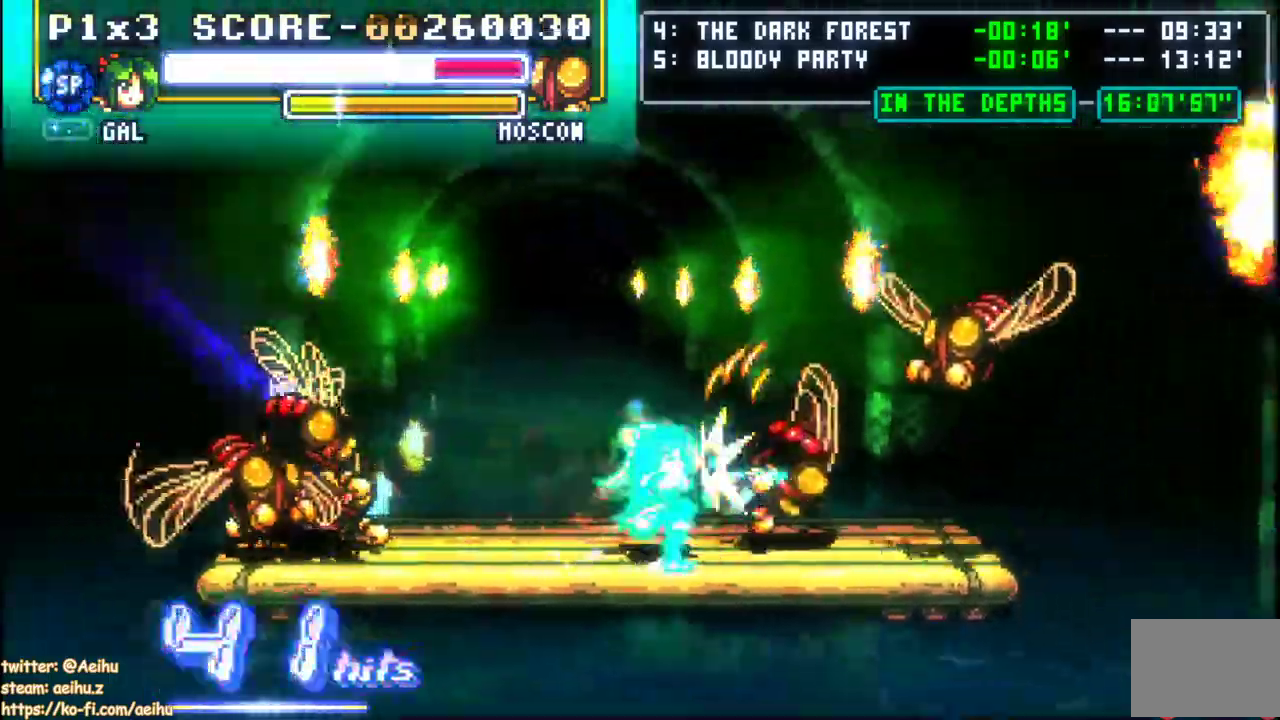
{"buttons": ["DPAD_LEFT"], "left_stick": "center", "events": [[50, "DPAD_LEFT", "down"], [50, "SQUARE", "down"], [133, "SQUARE", "up"], [200, "SQUARE", "down"], [283, "SQUARE", "up"], [383, "SQUARE", "down"], [467, "SQUARE", "up"]]}
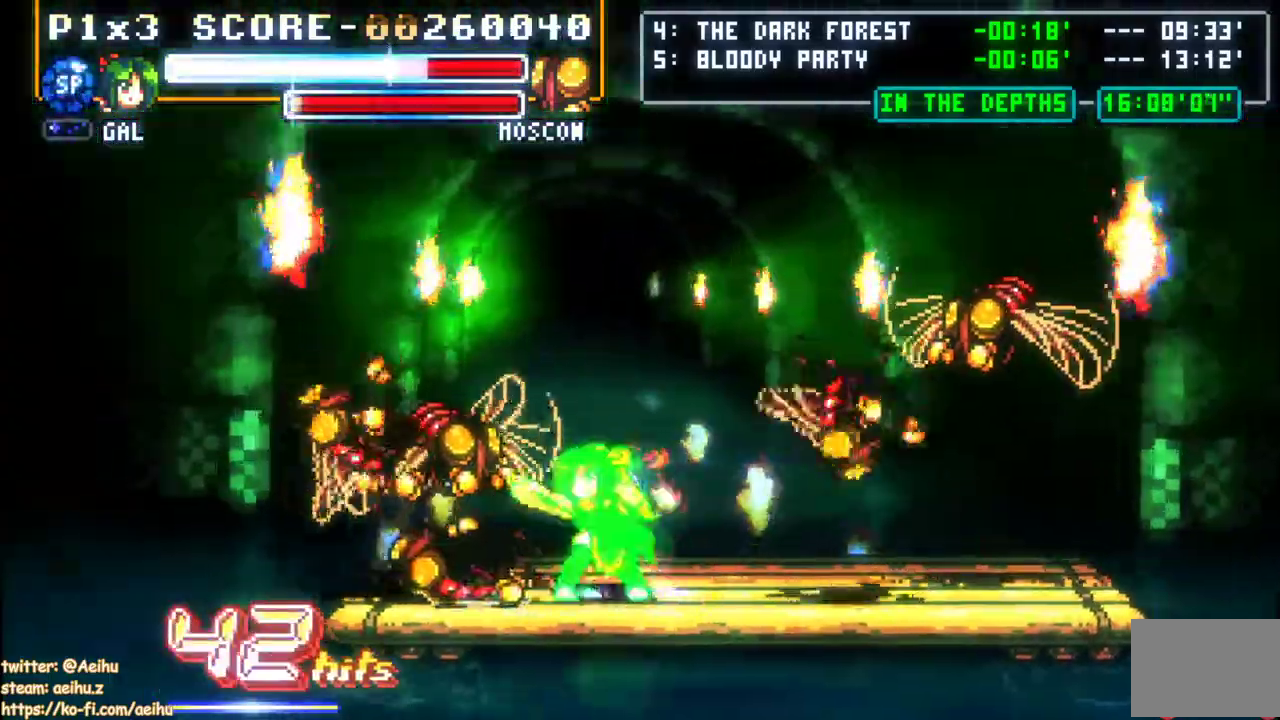
{"buttons": ["SQUARE", "L1"], "left_stick": "center", "events": [[50, "CIRCLE", "down"], [150, "CIRCLE", "up"], [200, "L1", "down"], [267, "SQUARE", "down"], [383, "SQUARE", "up"], [450, "SQUARE", "down"], [500, "DPAD_LEFT", "up"]]}
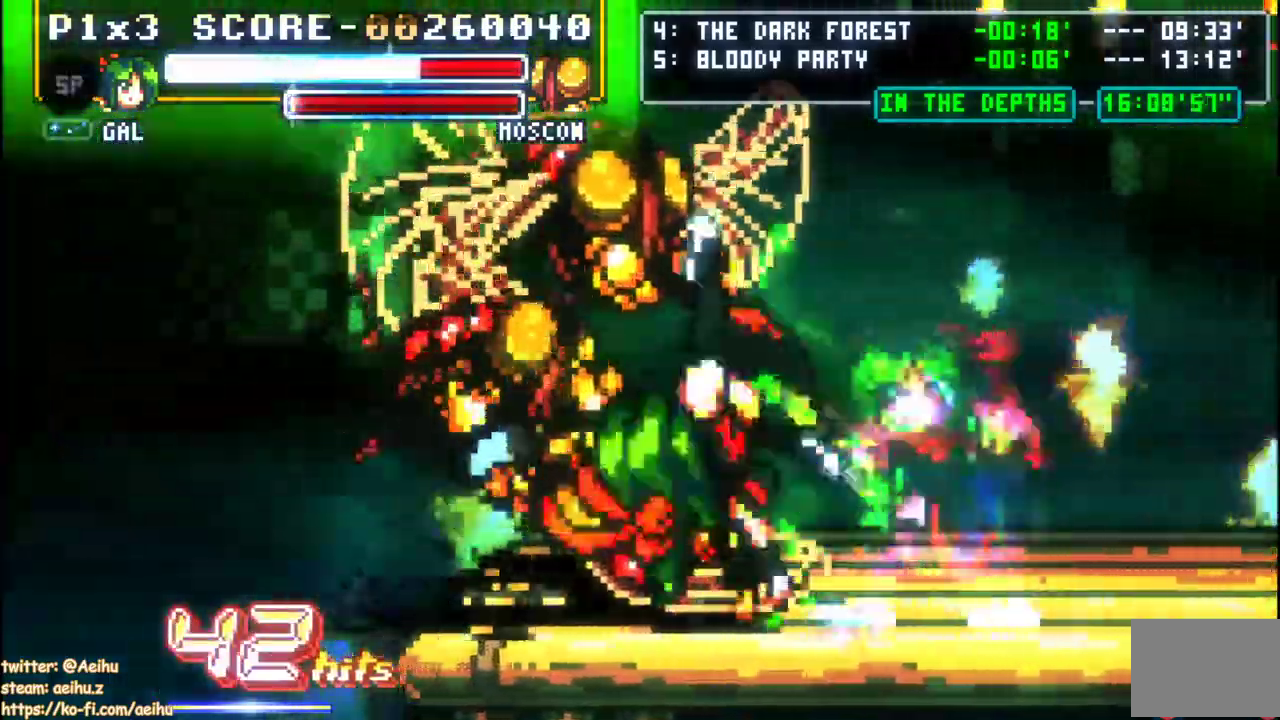
{"buttons": ["SQUARE"], "left_stick": "center", "events": [[33, "SQUARE", "up"], [100, "SQUARE", "down"], [200, "L2", "down"], [200, "SQUARE", "up"], [250, "SQUARE", "down"], [317, "L2", "up"], [350, "SQUARE", "up"], [383, "L1", "up"], [400, "SQUARE", "down"]]}
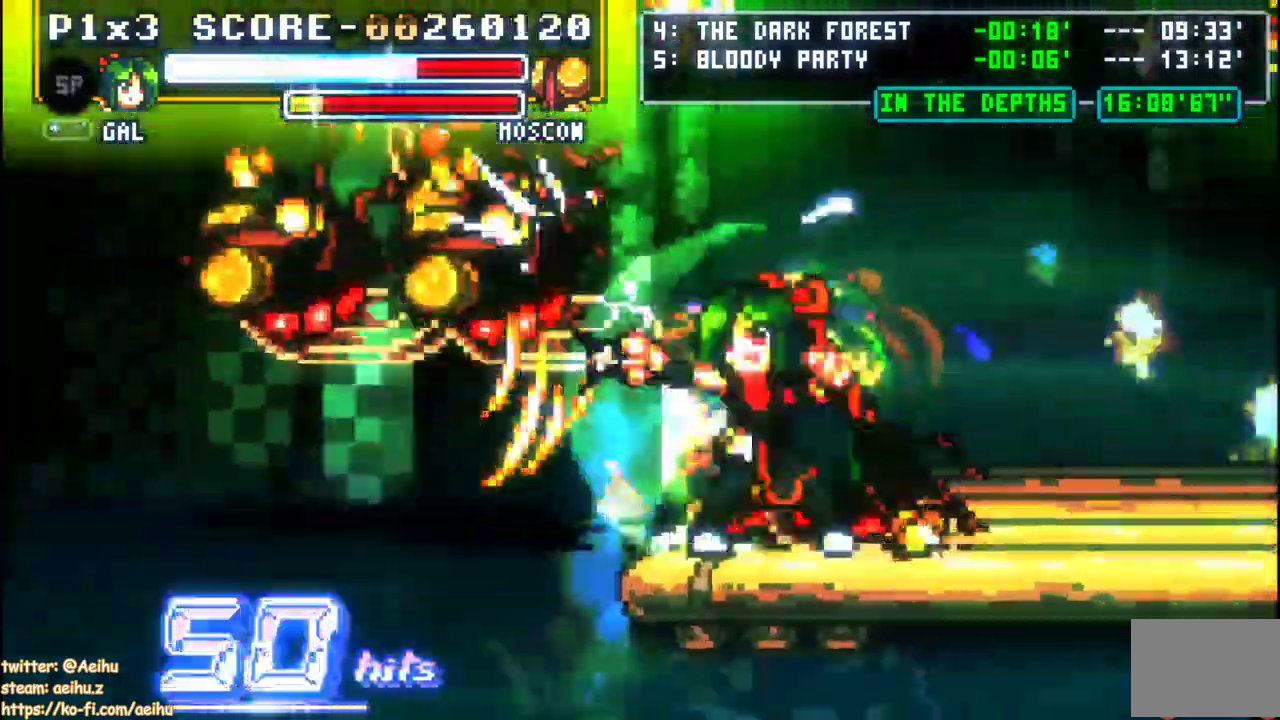
{"buttons": ["R1"], "left_stick": "center", "events": [[150, "SQUARE", "up"], [200, "SQUARE", "down"], [317, "SQUARE", "up"], [367, "SQUARE", "down"], [467, "R1", "down"], [467, "SQUARE", "up"]]}
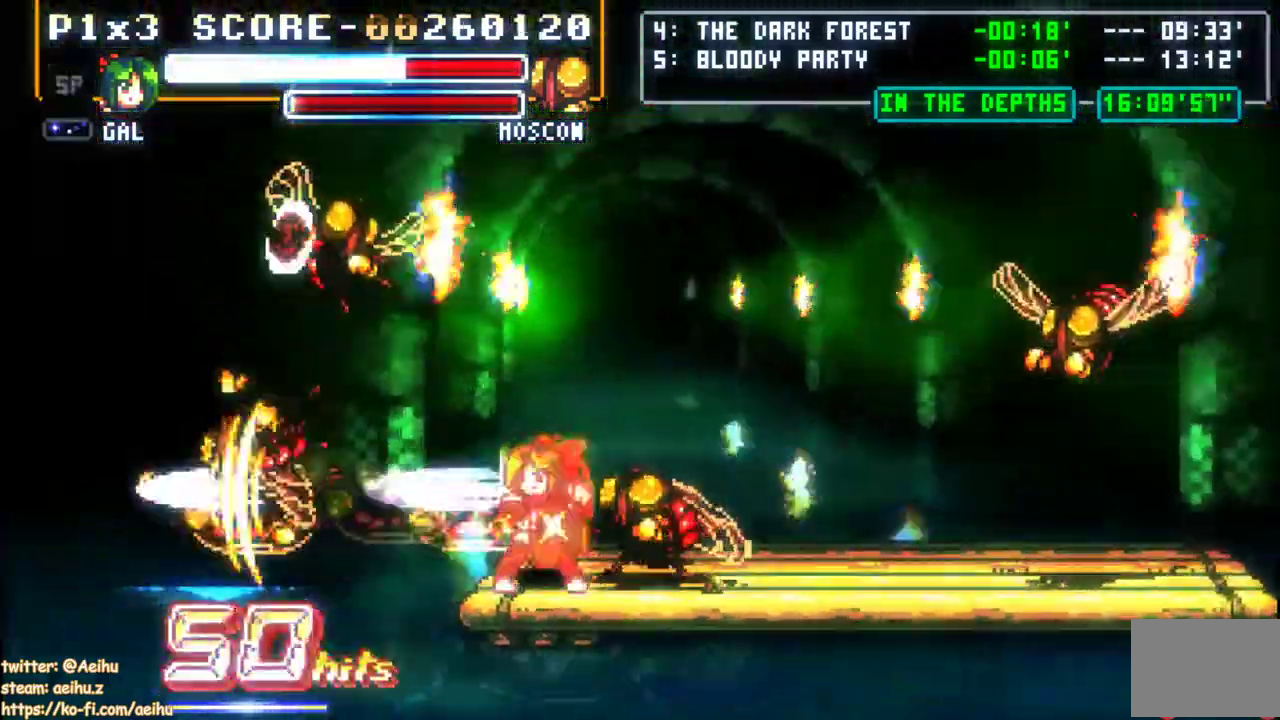
{"buttons": ["SQUARE", "DPAD_LEFT"], "left_stick": "center", "events": [[17, "SQUARE", "down"], [117, "SQUARE", "up"], [133, "R1", "up"], [183, "L1", "down"], [183, "L2", "down"], [183, "SQUARE", "down"], [233, "L1", "up"], [233, "L2", "up"], [283, "SQUARE", "up"], [333, "SQUARE", "down"], [417, "SQUARE", "up"], [433, "DPAD_LEFT", "down"], [483, "SQUARE", "down"]]}
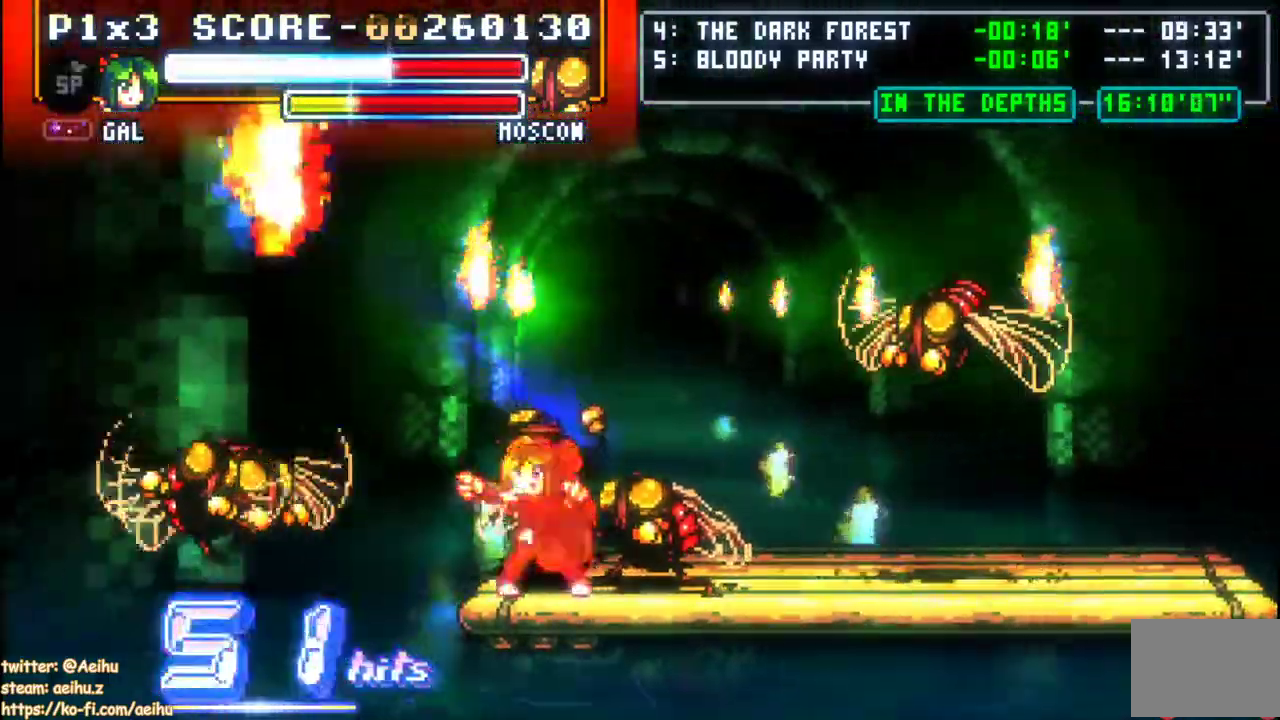
{"buttons": ["SQUARE"], "left_stick": "center", "events": [[50, "DPAD_LEFT", "up"], [83, "SQUARE", "up"], [133, "SQUARE", "down"], [250, "SQUARE", "up"], [300, "SQUARE", "down"], [400, "SQUARE", "up"], [467, "SQUARE", "down"]]}
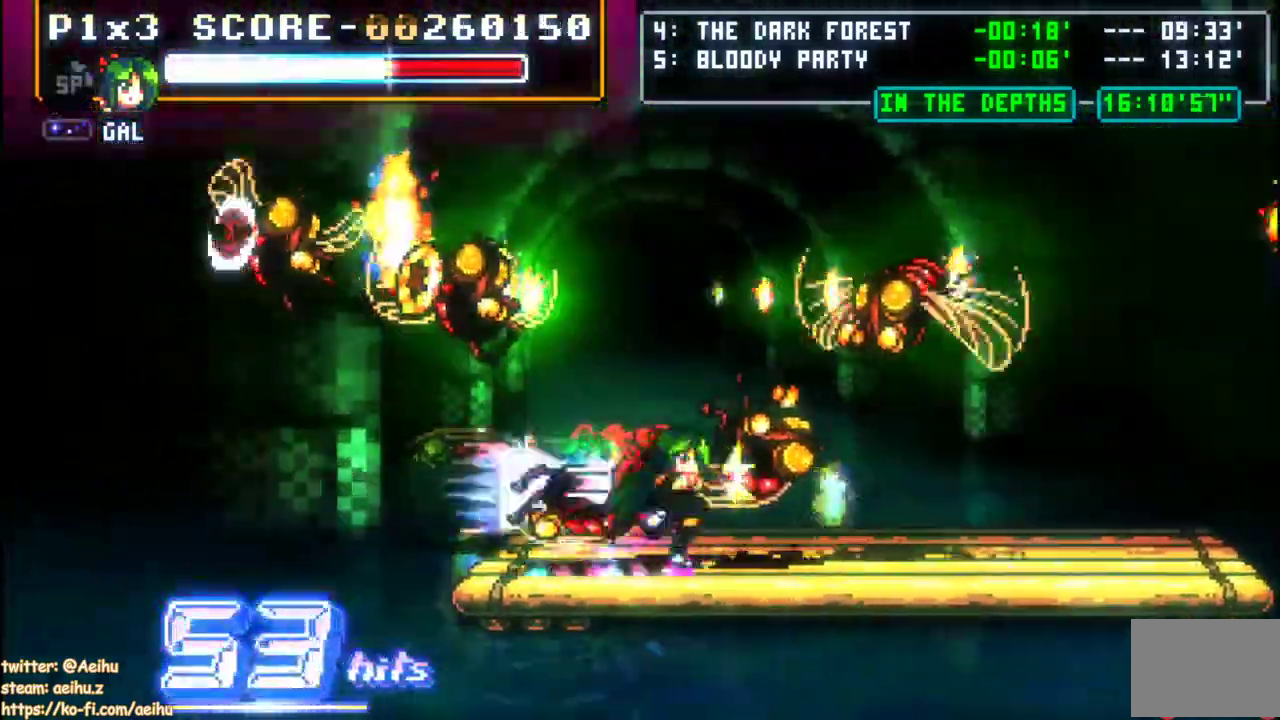
{"buttons": ["SQUARE"], "left_stick": "center", "events": [[50, "SQUARE", "up"], [117, "SQUARE", "down"], [217, "SQUARE", "up"], [267, "SQUARE", "down"], [367, "SQUARE", "up"], [433, "SQUARE", "down"]]}
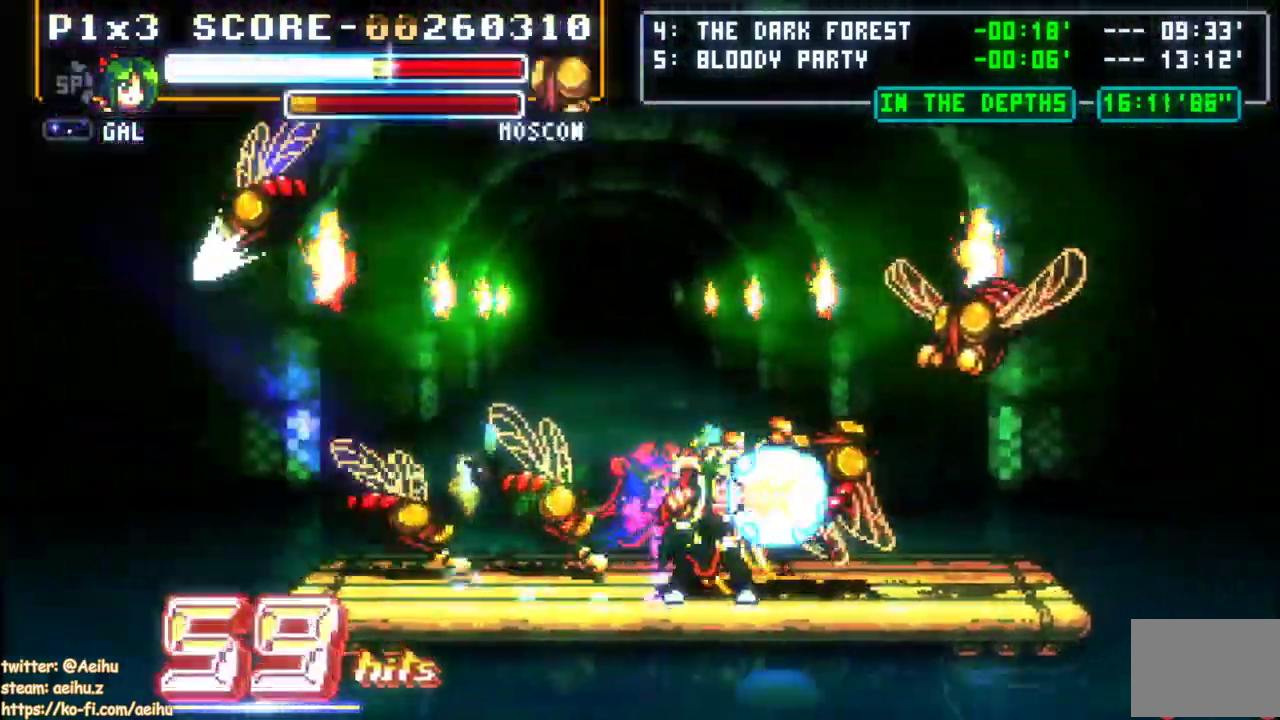
{"buttons": [], "left_stick": "center", "events": [[33, "SQUARE", "up"], [83, "SQUARE", "down"], [183, "SQUARE", "up"], [250, "SQUARE", "down"], [350, "SQUARE", "up"], [400, "SQUARE", "down"], [500, "SQUARE", "up"]]}
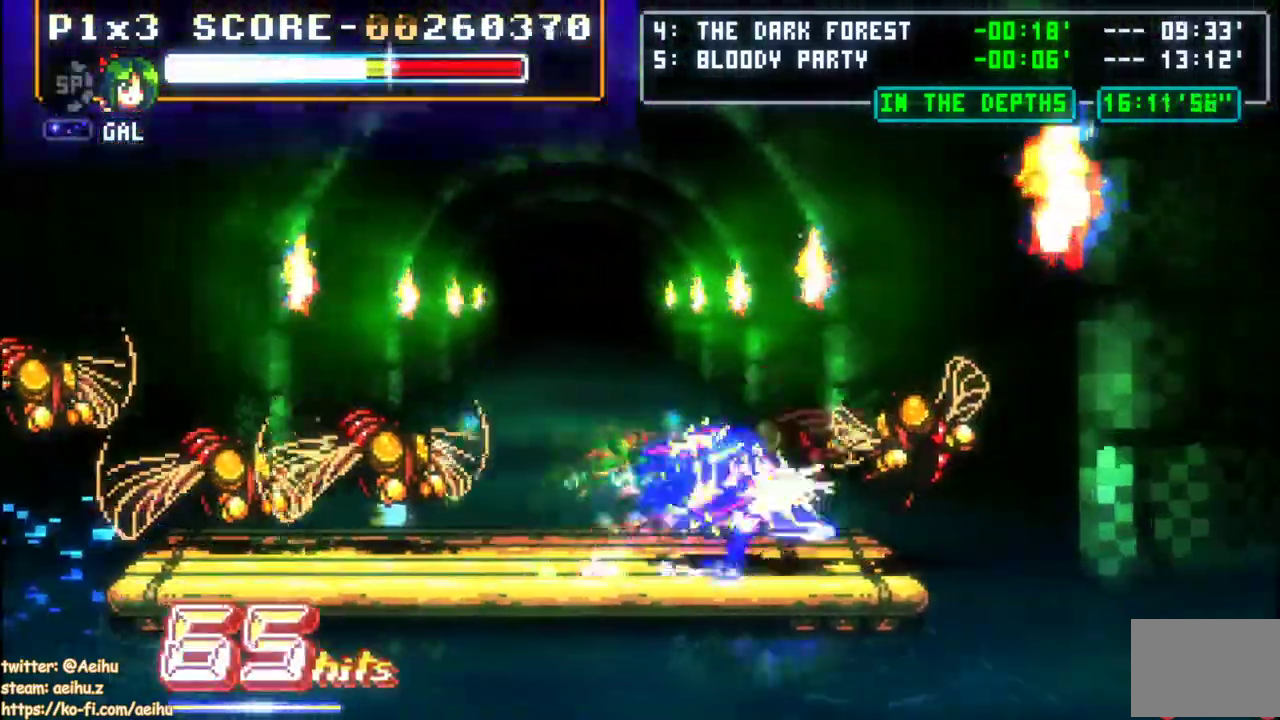
{"buttons": [], "left_stick": "center", "events": [[67, "SQUARE", "down"], [167, "SQUARE", "up"], [233, "SQUARE", "down"], [333, "SQUARE", "up"], [383, "SQUARE", "down"], [500, "SQUARE", "up"]]}
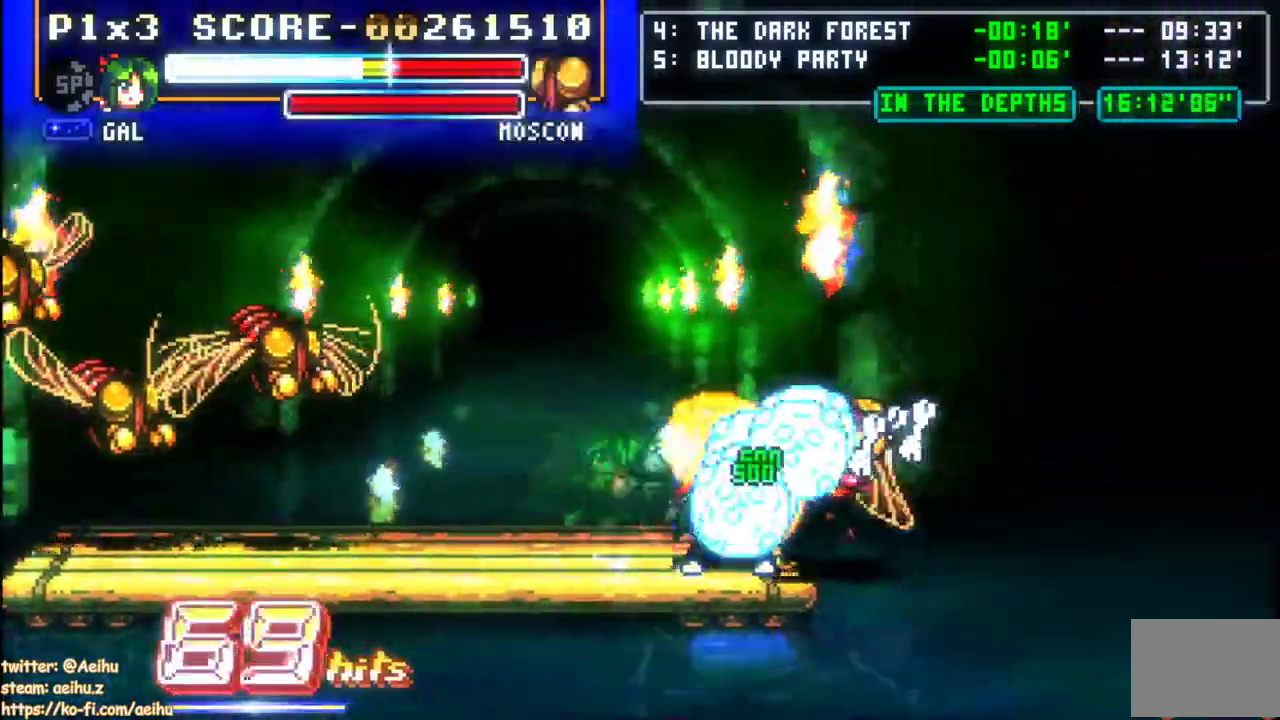
{"buttons": ["DPAD_LEFT"], "left_stick": "center", "events": [[50, "SQUARE", "down"], [167, "SQUARE", "up"], [200, "DPAD_LEFT", "down"]]}
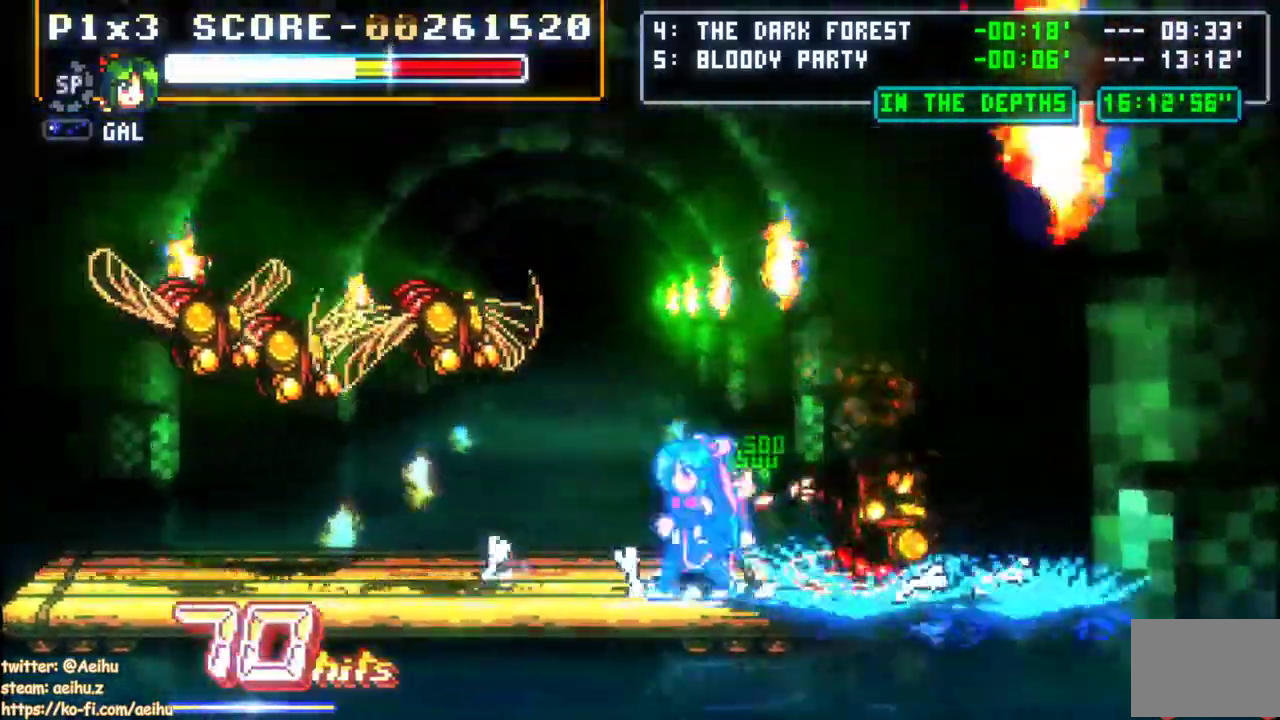
{"buttons": ["SQUARE"], "left_stick": "center", "events": [[333, "SQUARE", "down"], [383, "DPAD_LEFT", "up"], [450, "SQUARE", "up"], [500, "SQUARE", "down"]]}
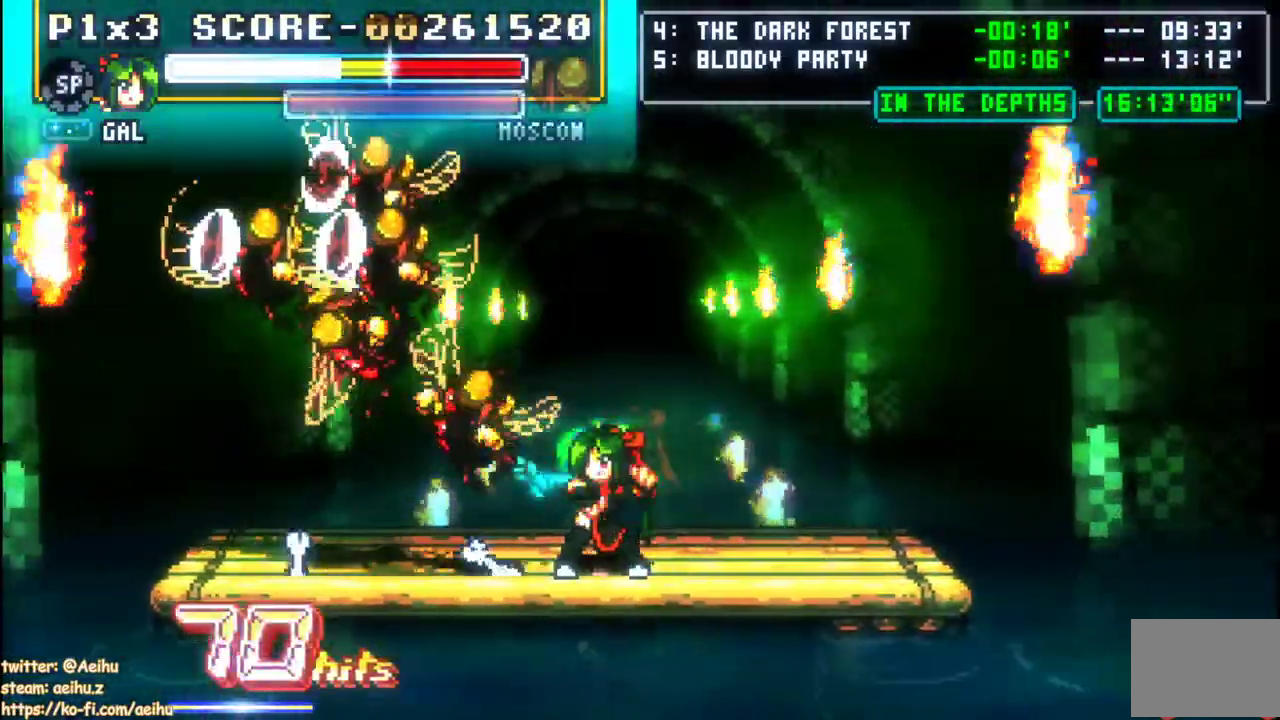
{"buttons": ["SQUARE"], "left_stick": "center", "events": [[100, "SQUARE", "up"], [167, "SQUARE", "down"], [417, "SQUARE", "up"], [483, "SQUARE", "down"]]}
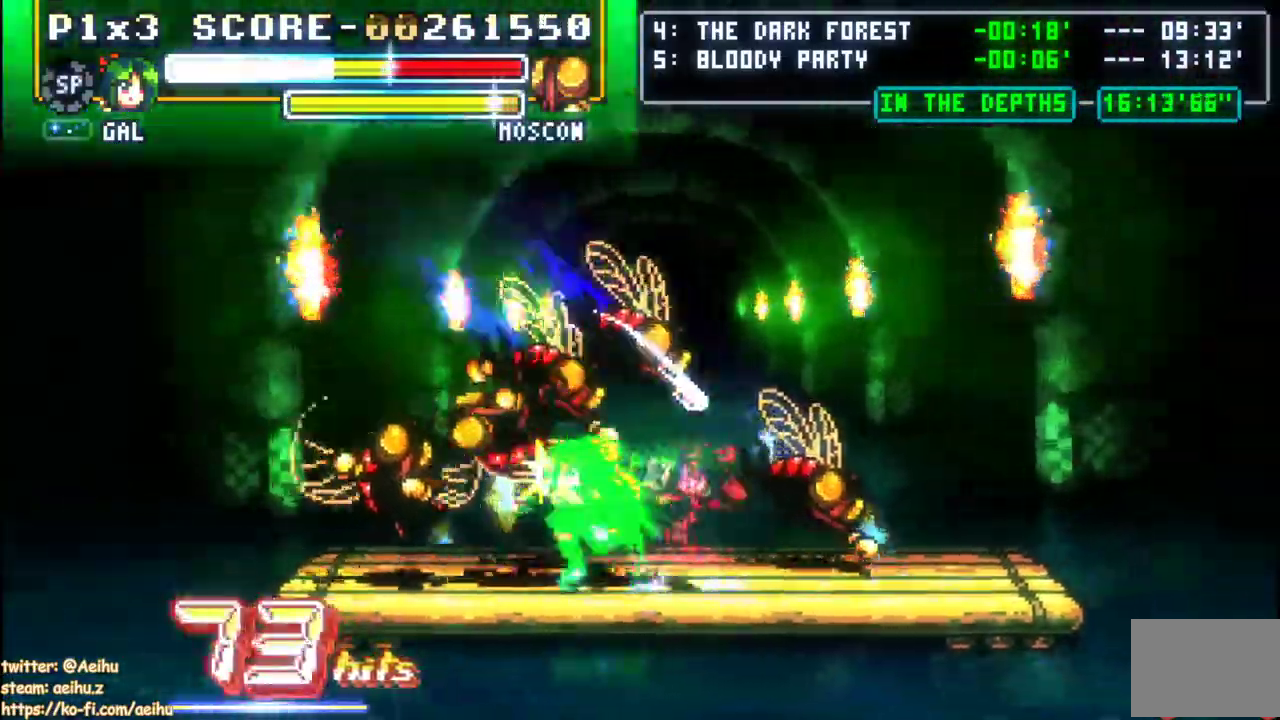
{"buttons": ["SQUARE"], "left_stick": "center", "events": [[83, "SQUARE", "up"], [133, "SQUARE", "down"], [250, "SQUARE", "up"], [300, "SQUARE", "down"], [400, "SQUARE", "up"], [467, "SQUARE", "down"]]}